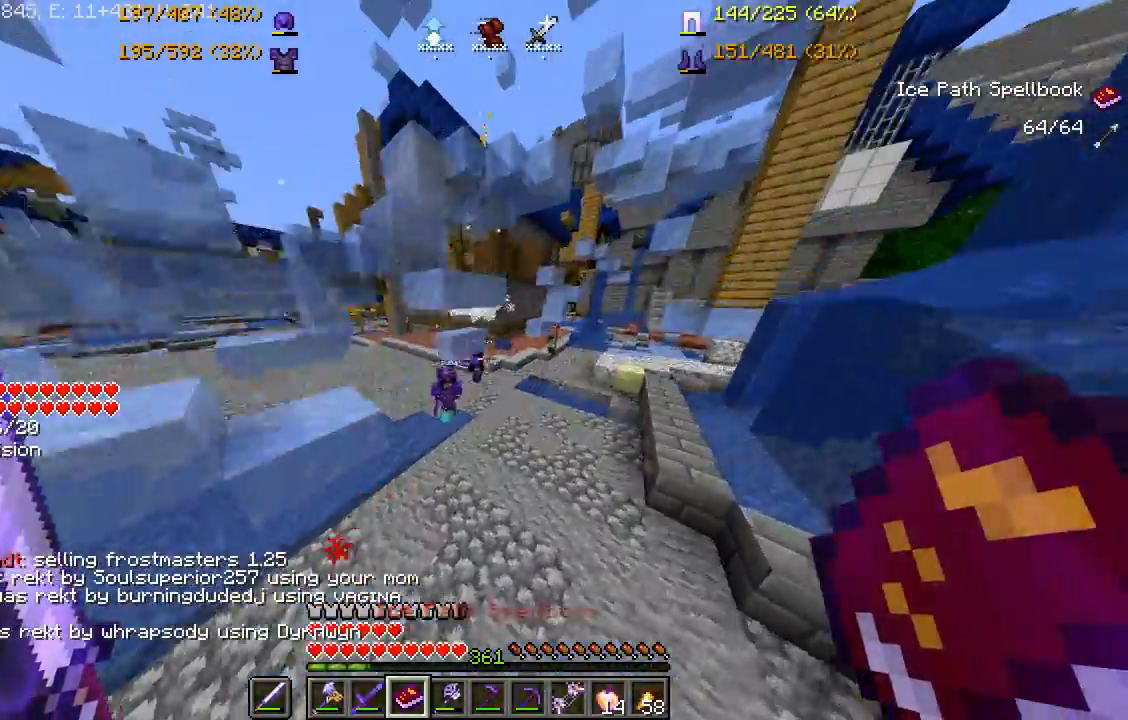
Gameplay with keyboard and mouse; each line is a JSON object with the keys and mouse buttons held at the frame after it. "events" lists presses ("down") and releases ("up") of "a", "d", "s", "space", "w", "mouse_left" and "mouse_right" between this image and that frame as [ms after this image, input, new state], when the widget could be followed in between. "mouse_left", "mouse_right" = the "left", "right" buttons of the "mouse" list. No other keys are recorded. Fast repeated clicks can show as one long hold. Mouse movement is not recorded.
{"keys": ["d", "w"], "mouse": ["right"], "events": [[83, "mouse_right", "down"], [200, "mouse_right", "up"], [467, "mouse_right", "down"]]}
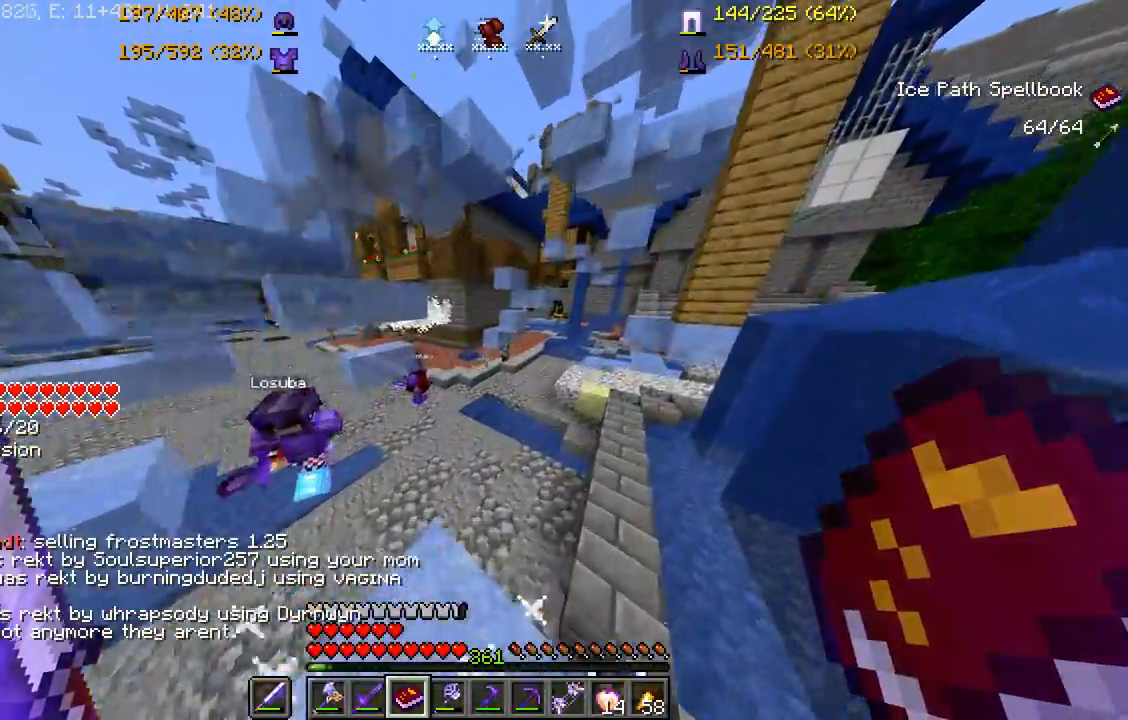
{"keys": ["a", "space", "w"], "mouse": [], "events": [[117, "mouse_right", "up"], [383, "a", "down"], [450, "space", "down"], [483, "d", "up"]]}
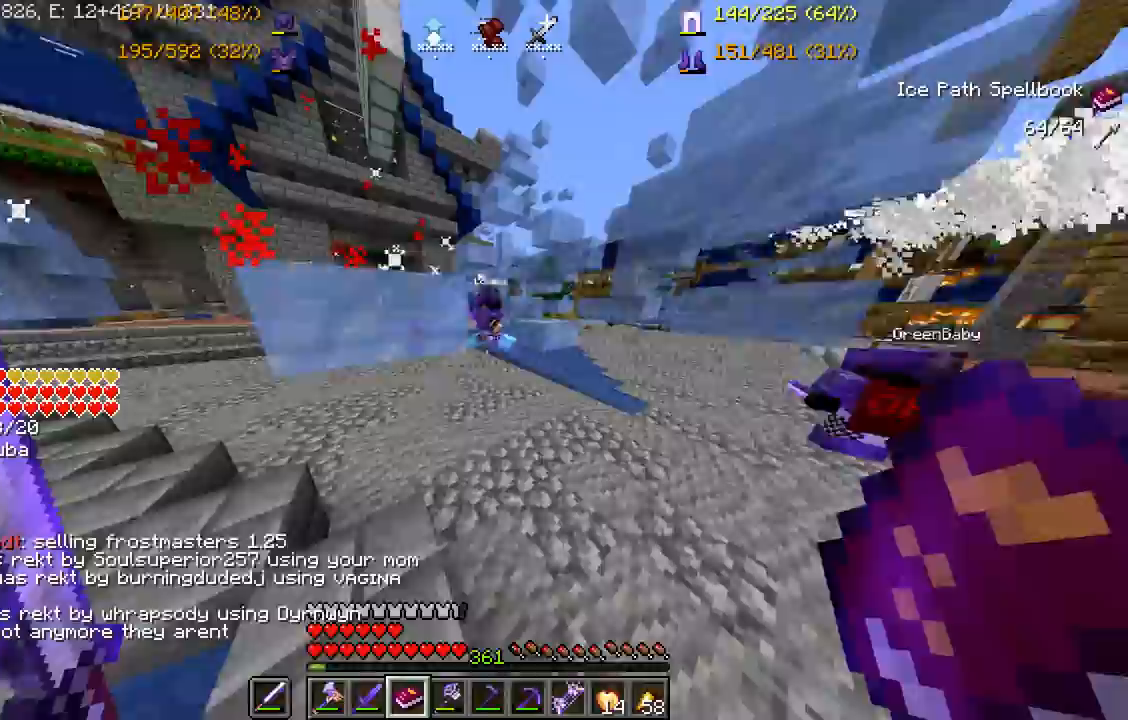
{"keys": ["a", "w"], "mouse": ["right"], "events": [[233, "space", "up"], [300, "mouse_right", "down"], [433, "mouse_right", "up"], [500, "mouse_right", "down"]]}
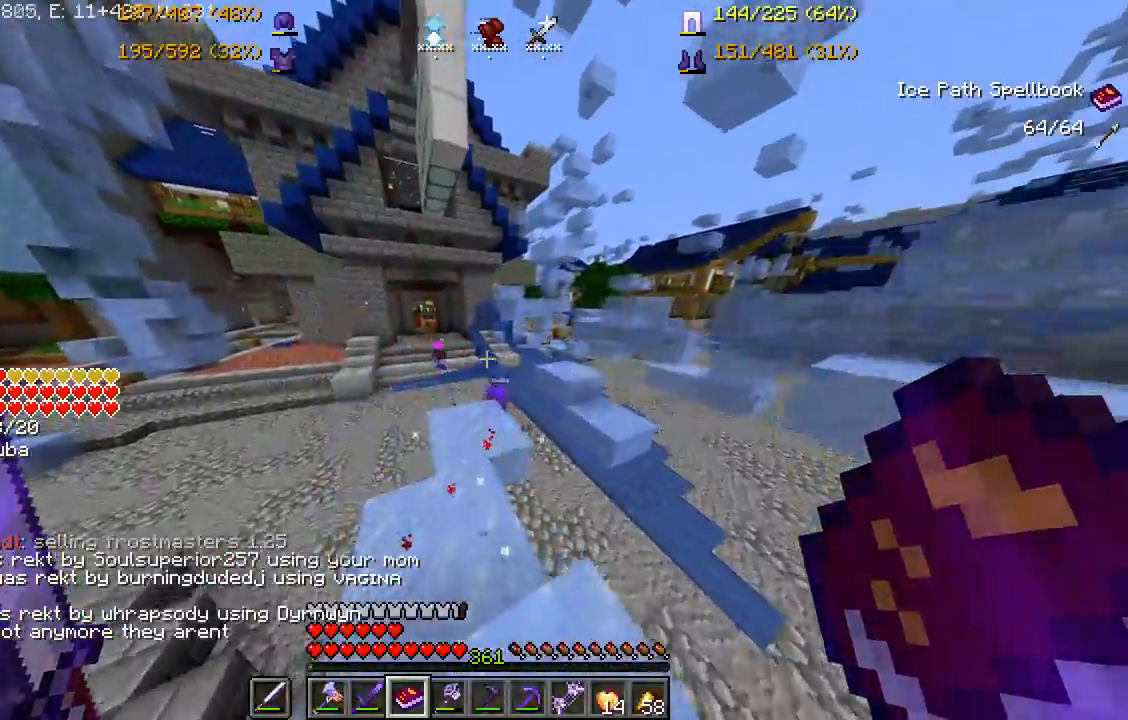
{"keys": ["space", "w"], "mouse": [], "events": [[117, "a", "up"], [133, "mouse_right", "up"], [467, "space", "down"]]}
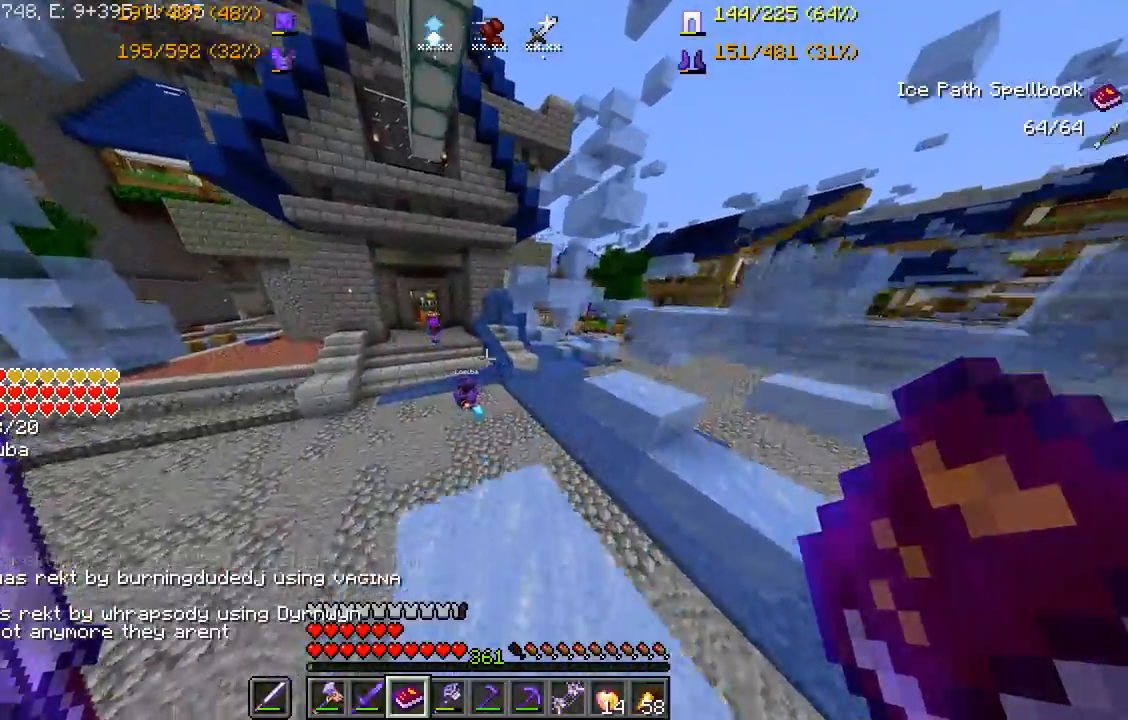
{"keys": ["w"], "mouse": [], "events": [[17, "a", "down"], [133, "space", "up"], [300, "mouse_right", "down"], [317, "a", "up"], [450, "mouse_right", "up"]]}
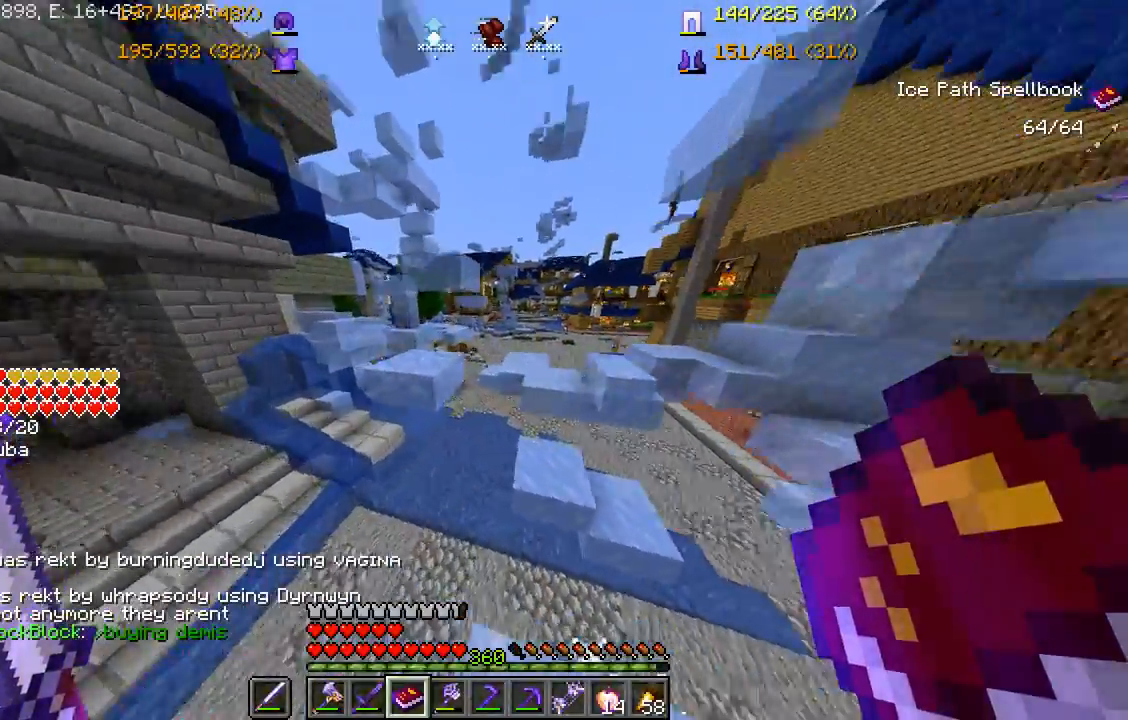
{"keys": ["w"], "mouse": ["right"], "events": [[67, "d", "down"], [350, "d", "up"], [450, "mouse_right", "down"]]}
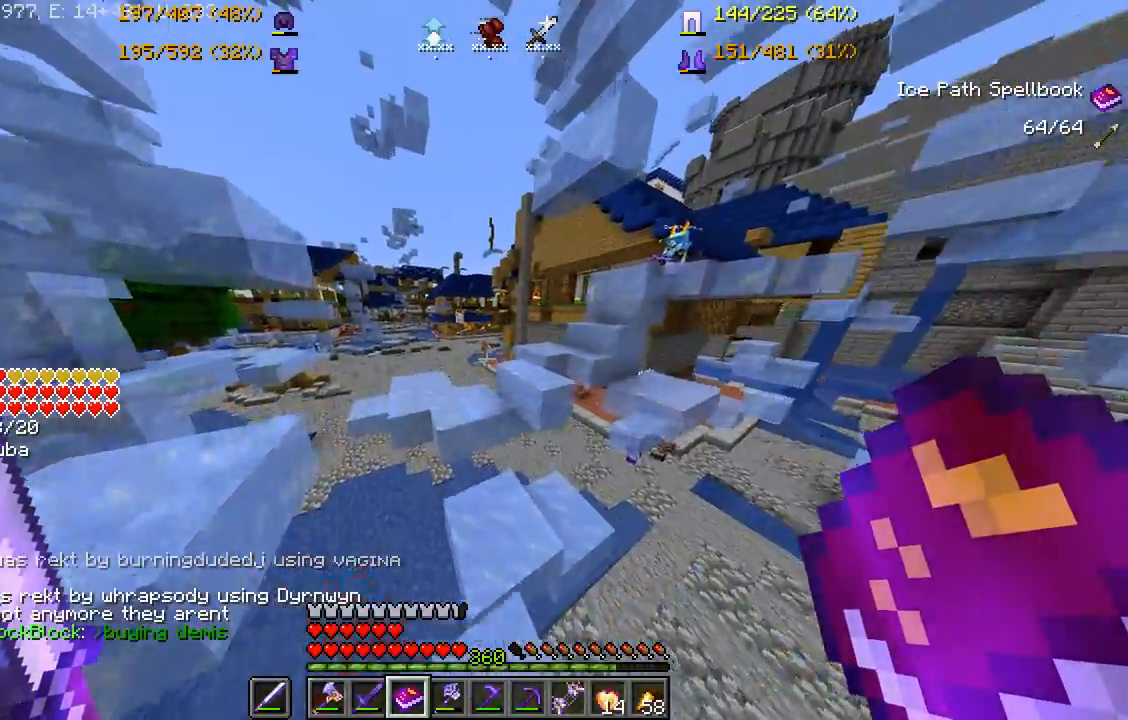
{"keys": [], "mouse": [], "events": [[17, "space", "down"], [33, "a", "down"], [50, "mouse_right", "up"], [167, "space", "up"], [383, "a", "up"], [467, "w", "up"]]}
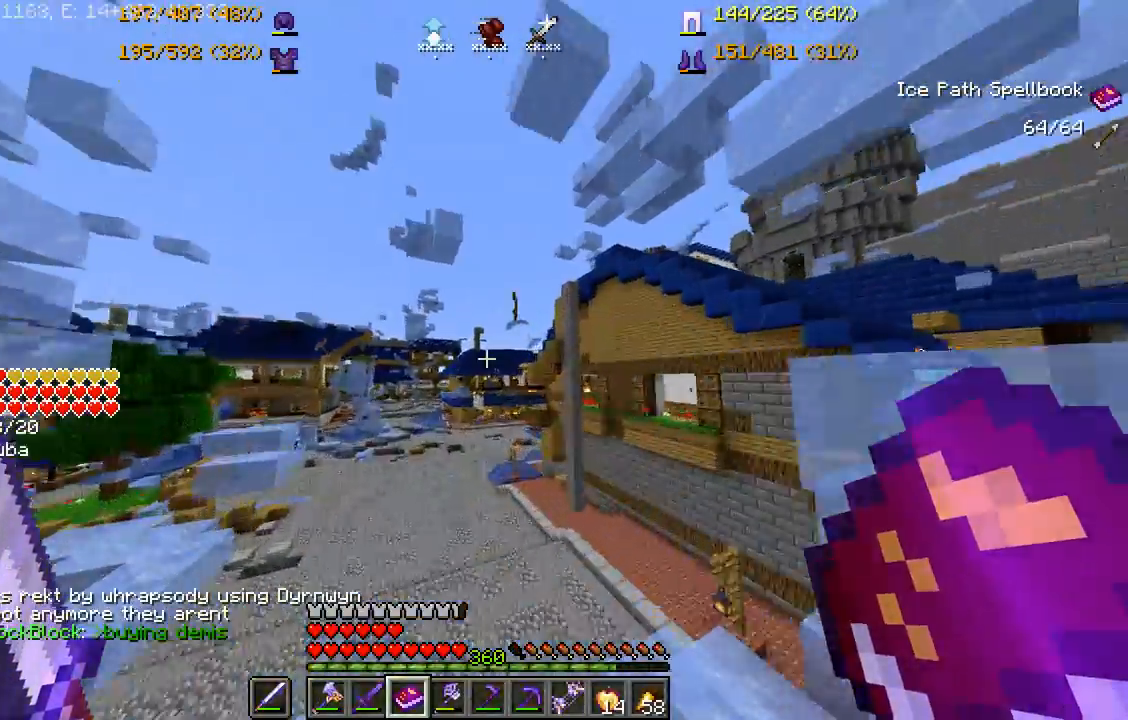
{"keys": [], "mouse": [], "events": []}
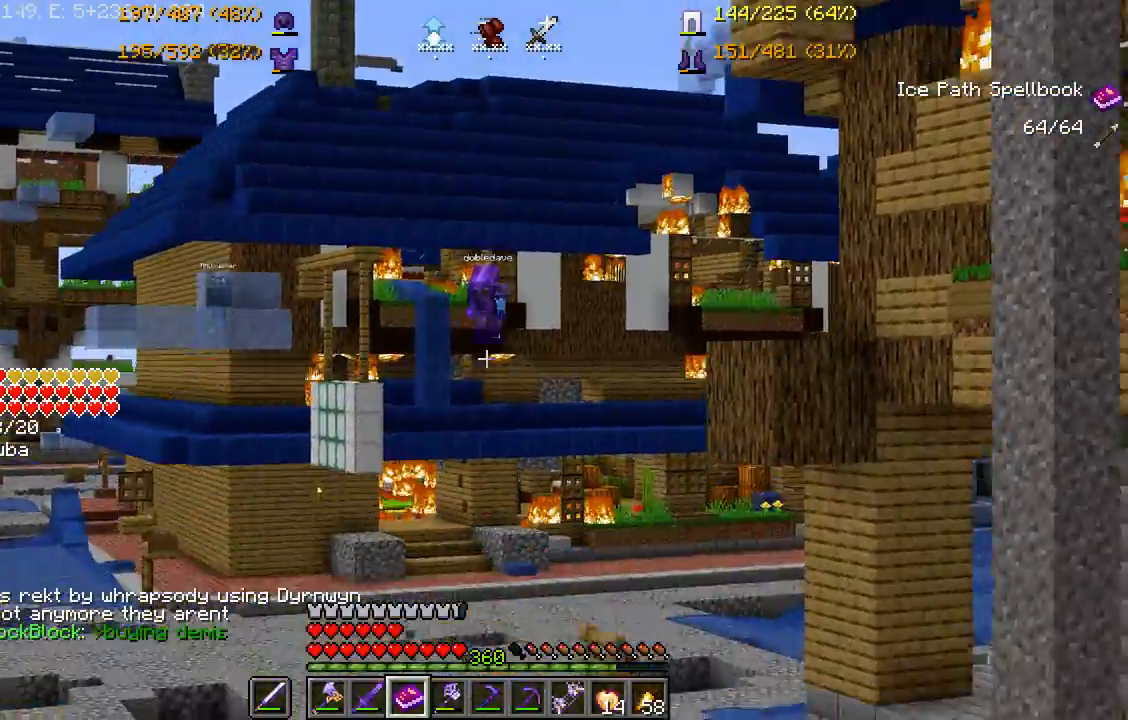
{"keys": [], "mouse": [], "events": []}
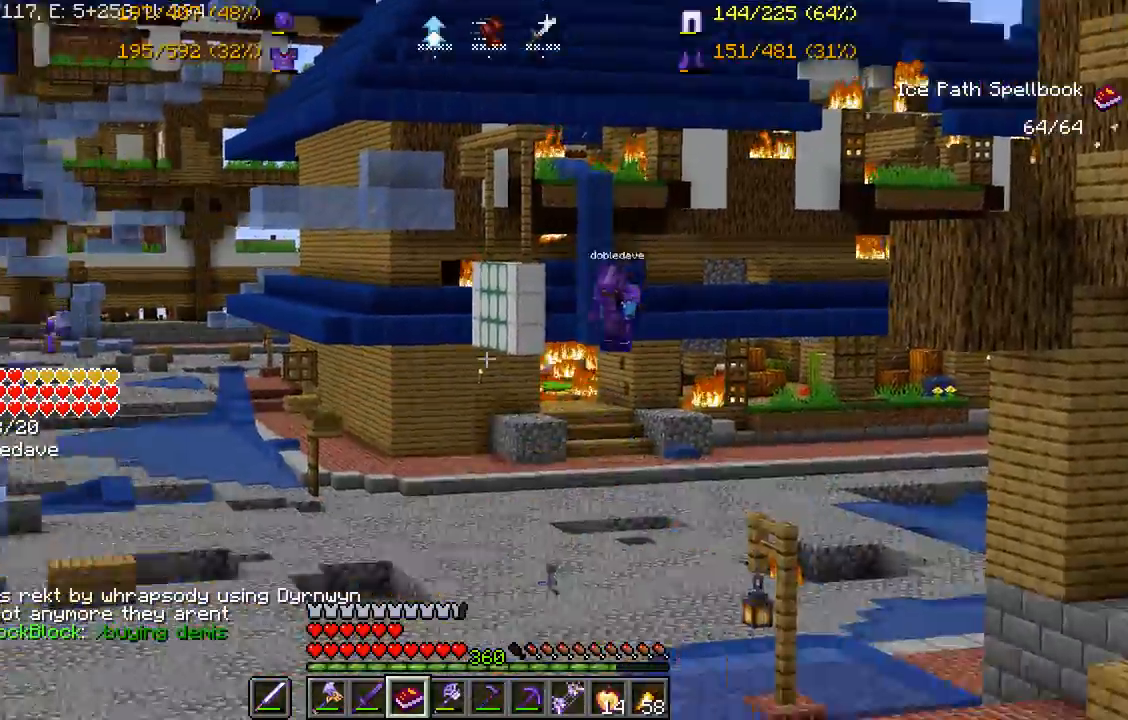
{"keys": [], "mouse": [], "events": []}
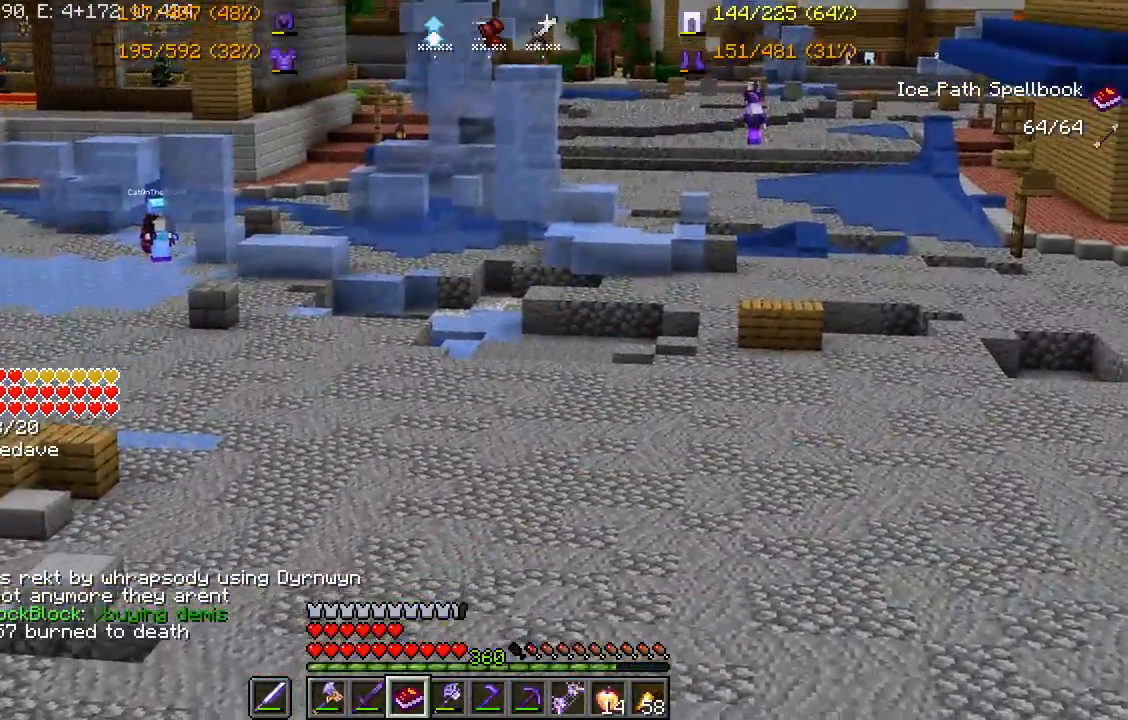
{"keys": [], "mouse": [], "events": []}
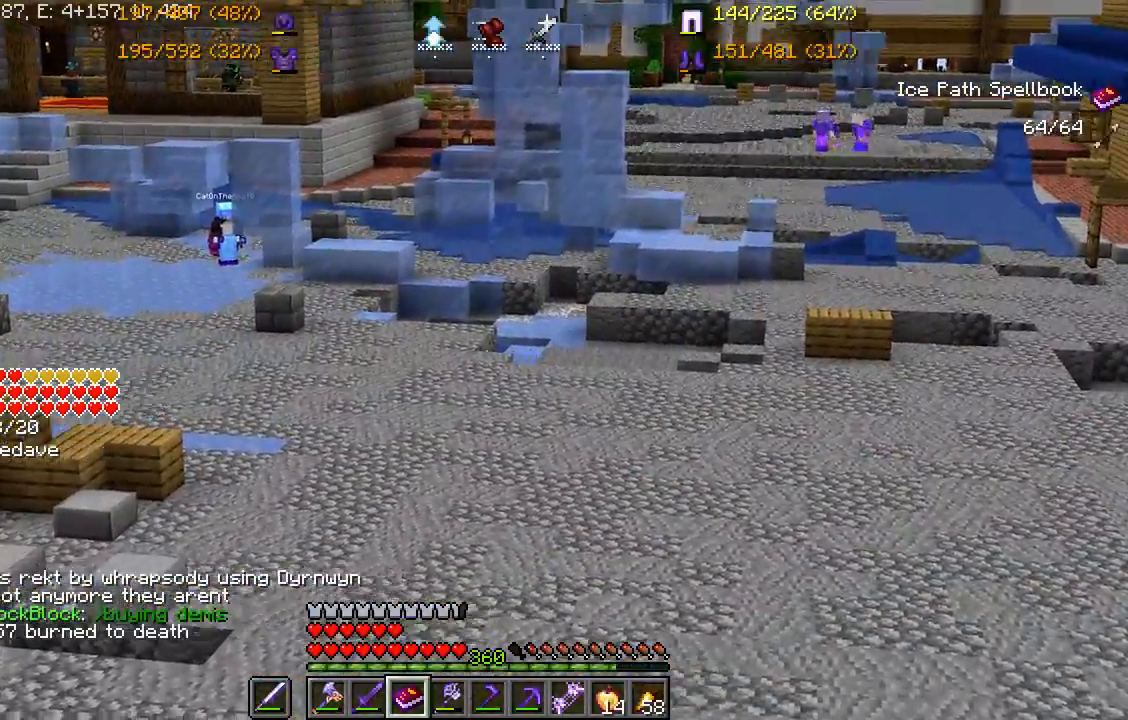
{"keys": [], "mouse": [], "events": []}
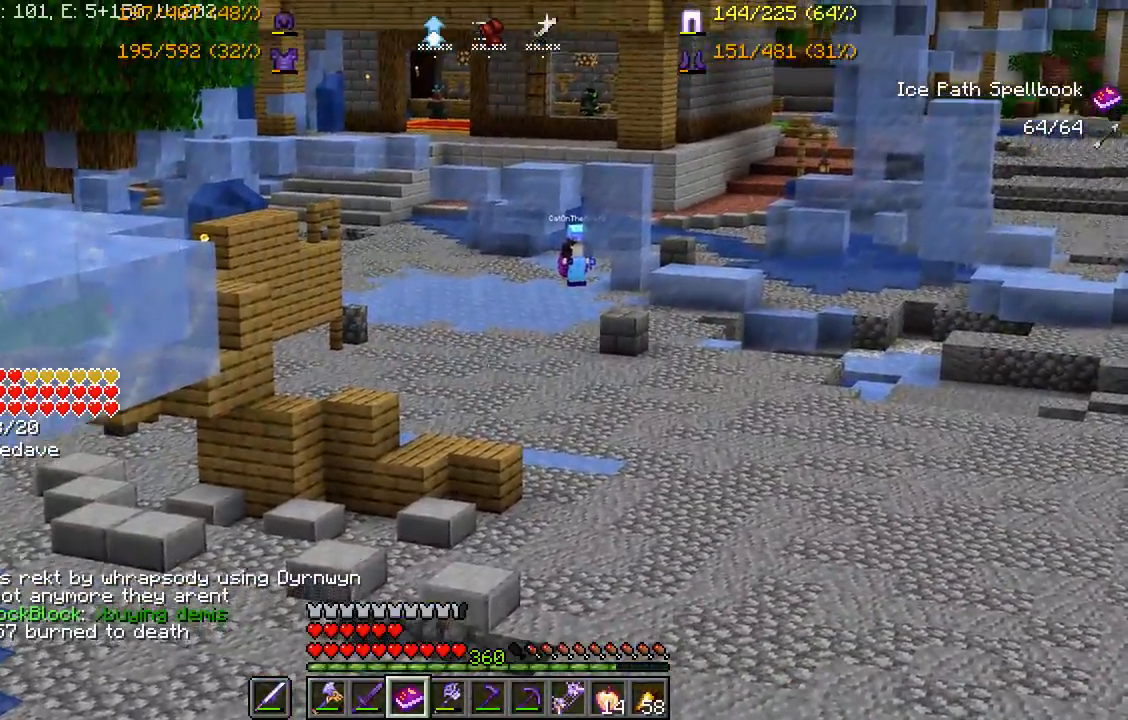
{"keys": [], "mouse": [], "events": []}
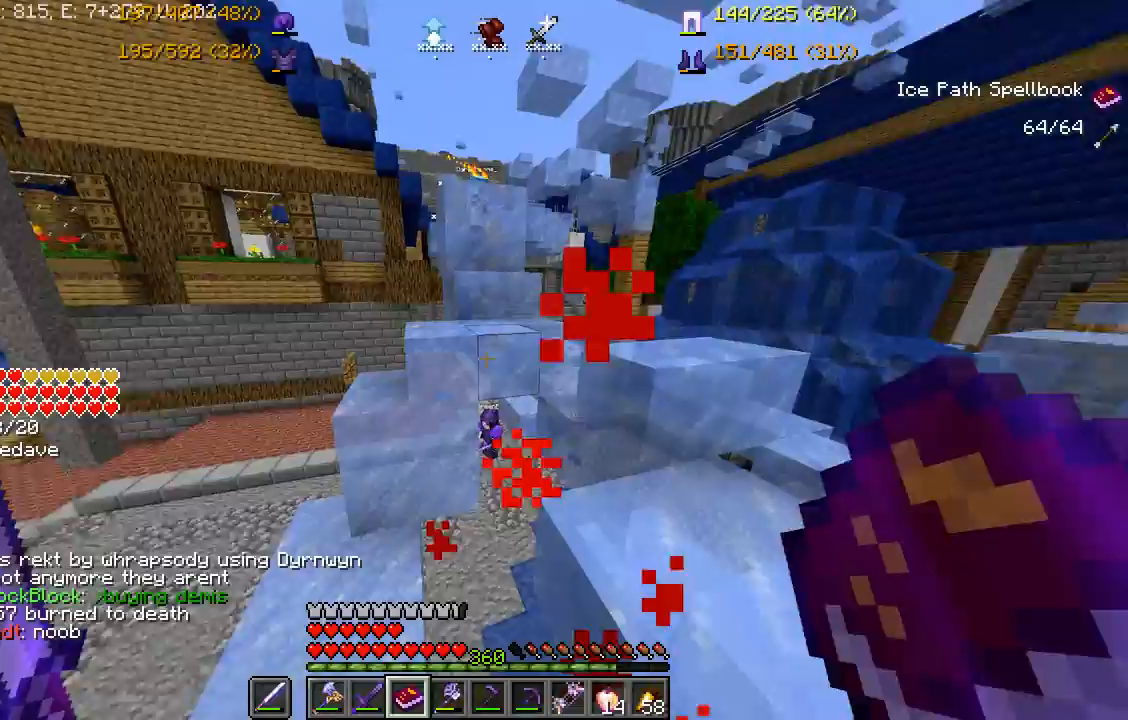
{"keys": ["space", "w"], "mouse": [], "events": [[150, "w", "down"], [333, "space", "down"]]}
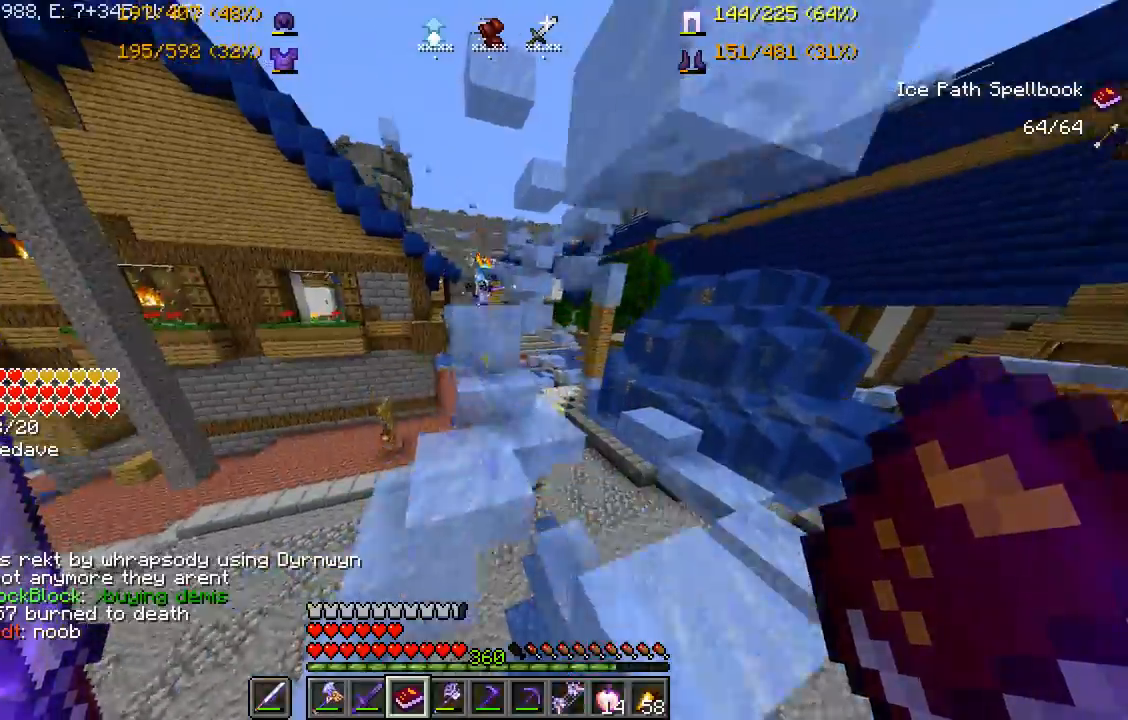
{"keys": ["space", "w"], "mouse": [], "events": [[200, "mouse_right", "down"], [267, "w", "up"], [300, "mouse_right", "up"], [350, "w", "down"], [367, "mouse_right", "down"], [483, "mouse_right", "up"]]}
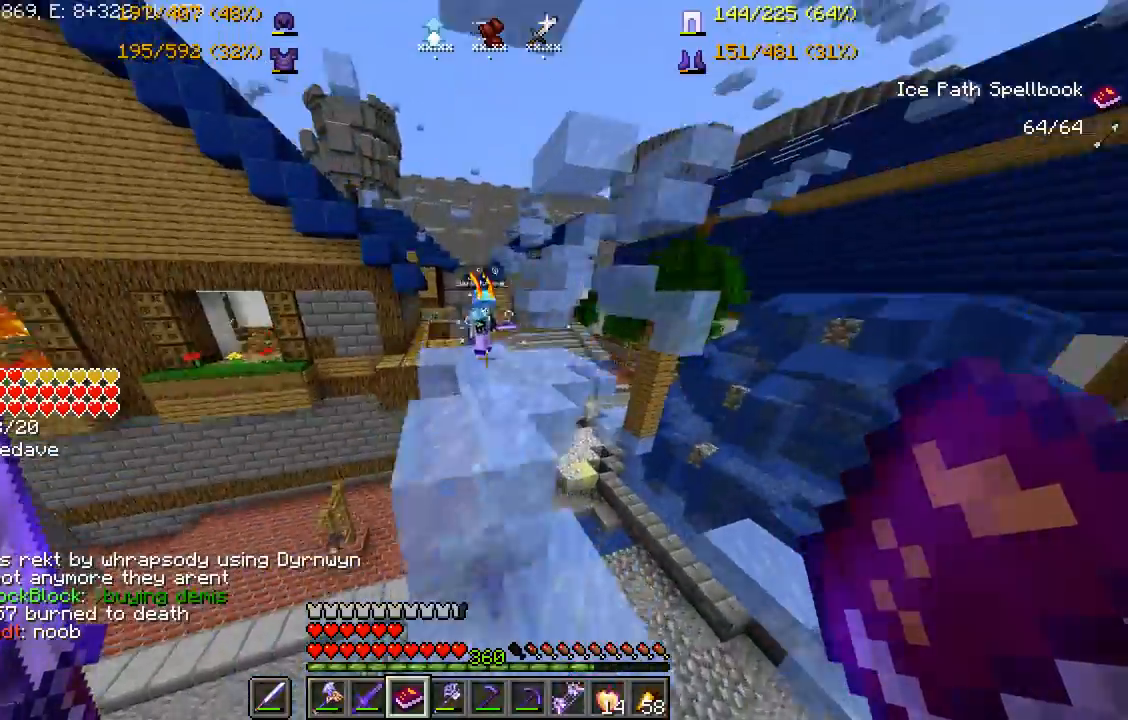
{"keys": ["w"], "mouse": [], "events": [[183, "space", "up"]]}
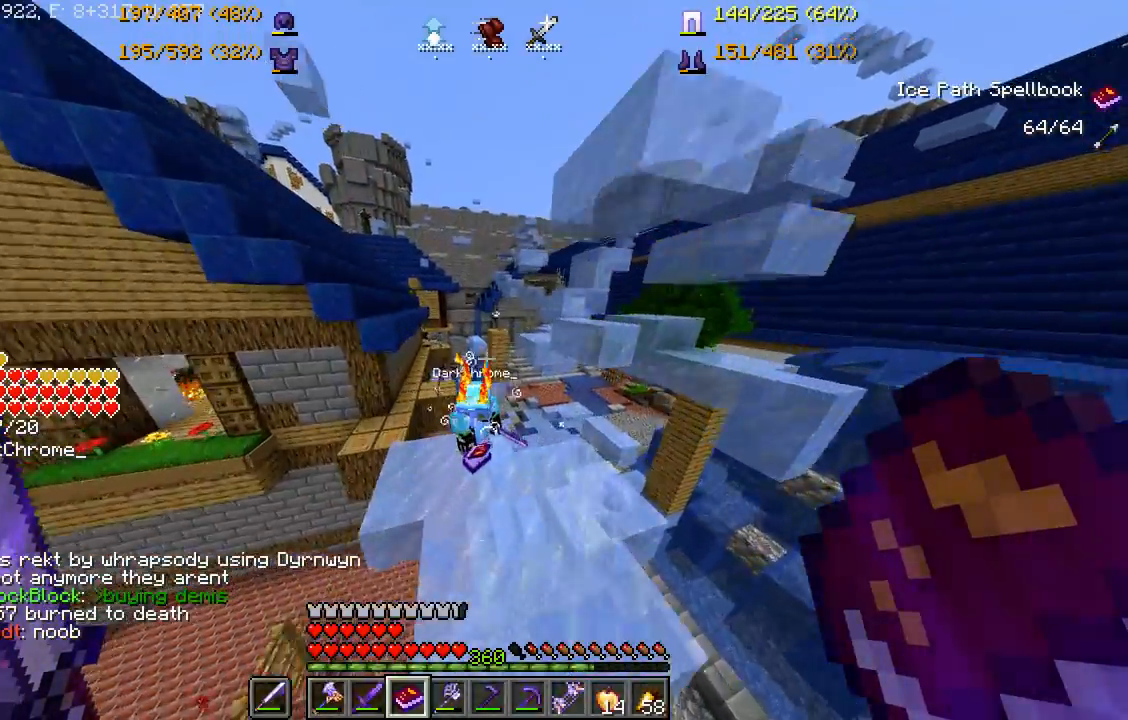
{"keys": ["space", "w"], "mouse": [], "events": [[100, "space", "down"]]}
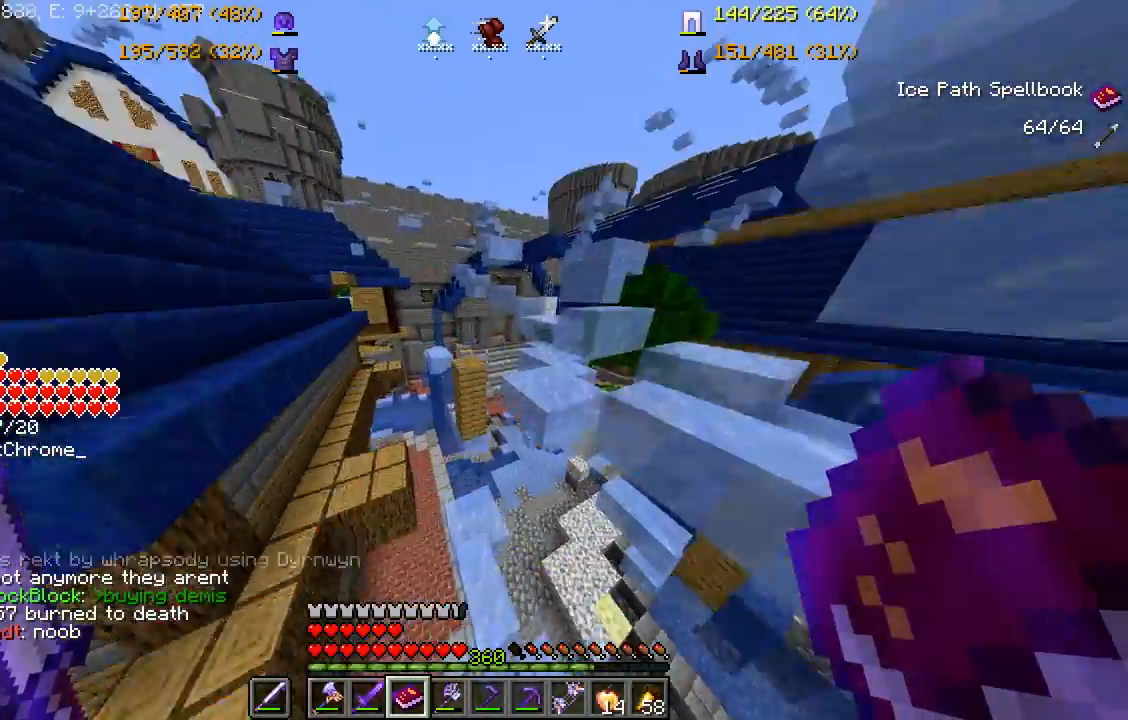
{"keys": ["d", "space", "w"], "mouse": [], "events": [[183, "mouse_right", "down"], [283, "mouse_right", "up"], [317, "mouse_right", "down"], [467, "mouse_right", "up"], [483, "d", "down"]]}
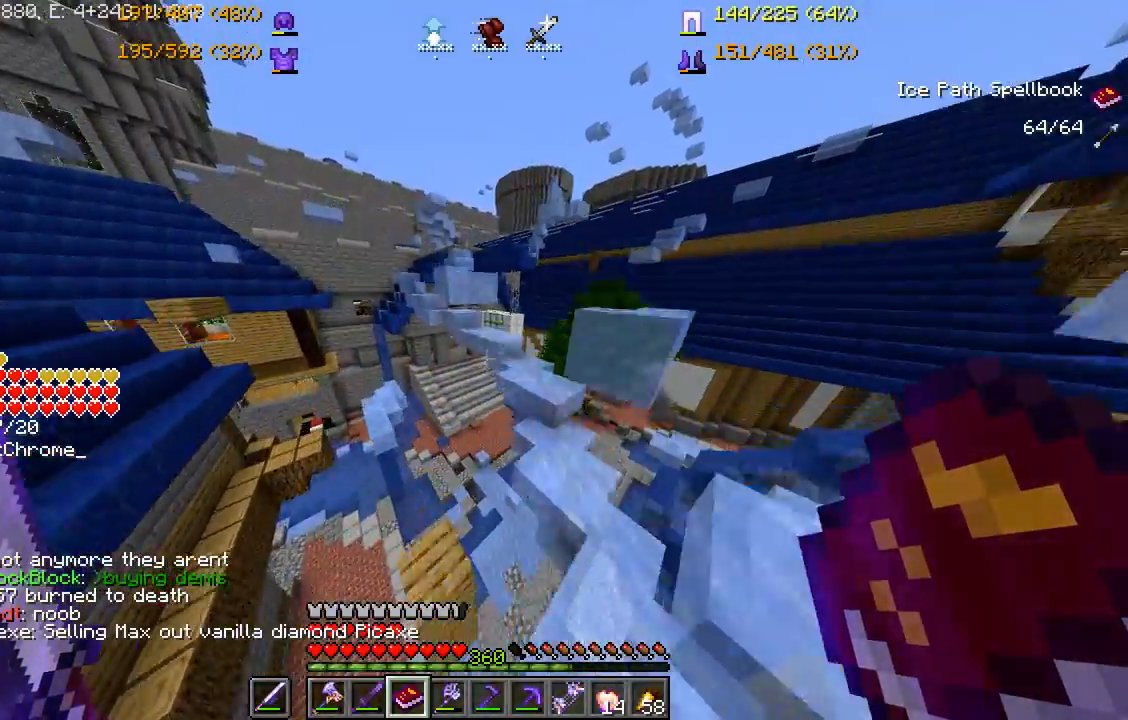
{"keys": ["a", "space", "w"], "mouse": ["right"], "events": [[250, "d", "up"], [267, "mouse_right", "down"], [367, "mouse_right", "up"], [400, "a", "down"], [400, "mouse_right", "down"]]}
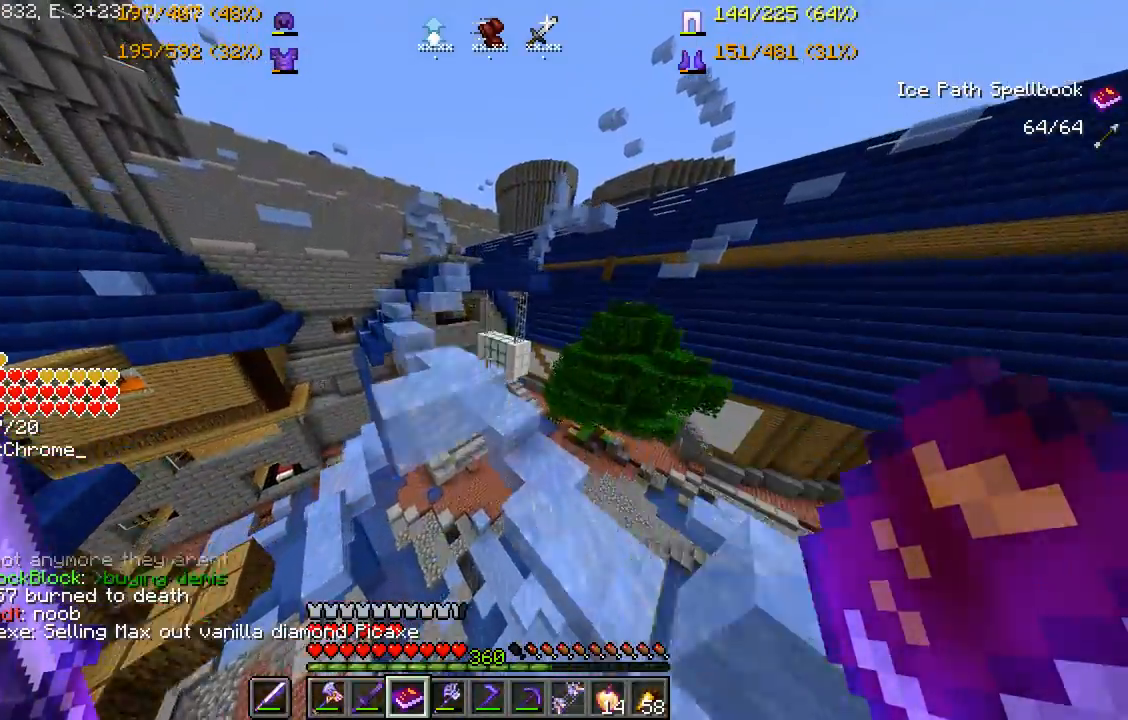
{"keys": ["w"], "mouse": [], "events": [[33, "a", "up"], [33, "mouse_right", "up"], [117, "d", "down"], [183, "space", "up"], [467, "d", "up"]]}
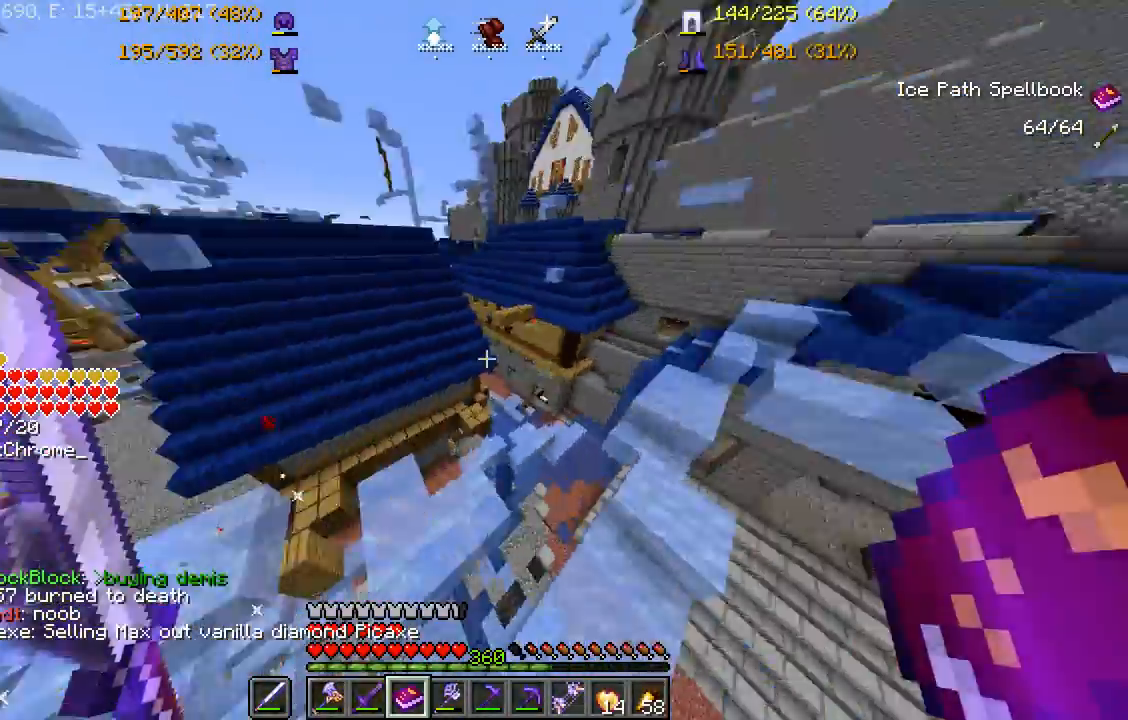
{"keys": ["w"], "mouse": [], "events": [[283, "a", "down"], [417, "a", "up"]]}
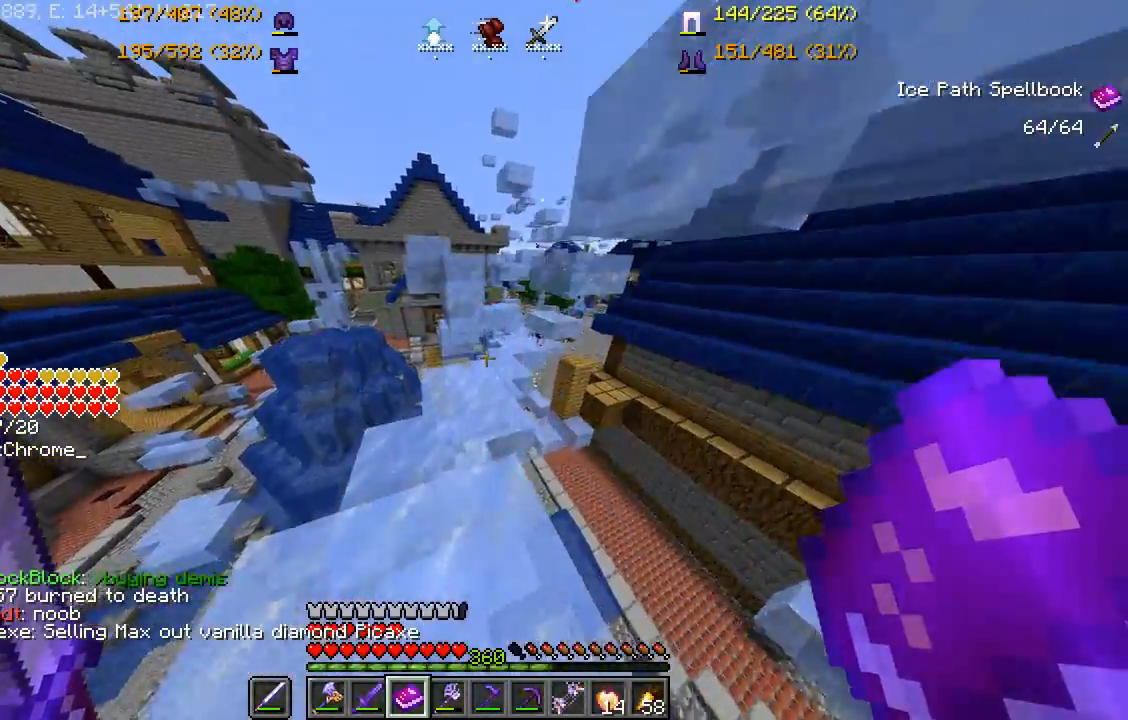
{"keys": ["space", "w"], "mouse": [], "events": [[250, "space", "down"]]}
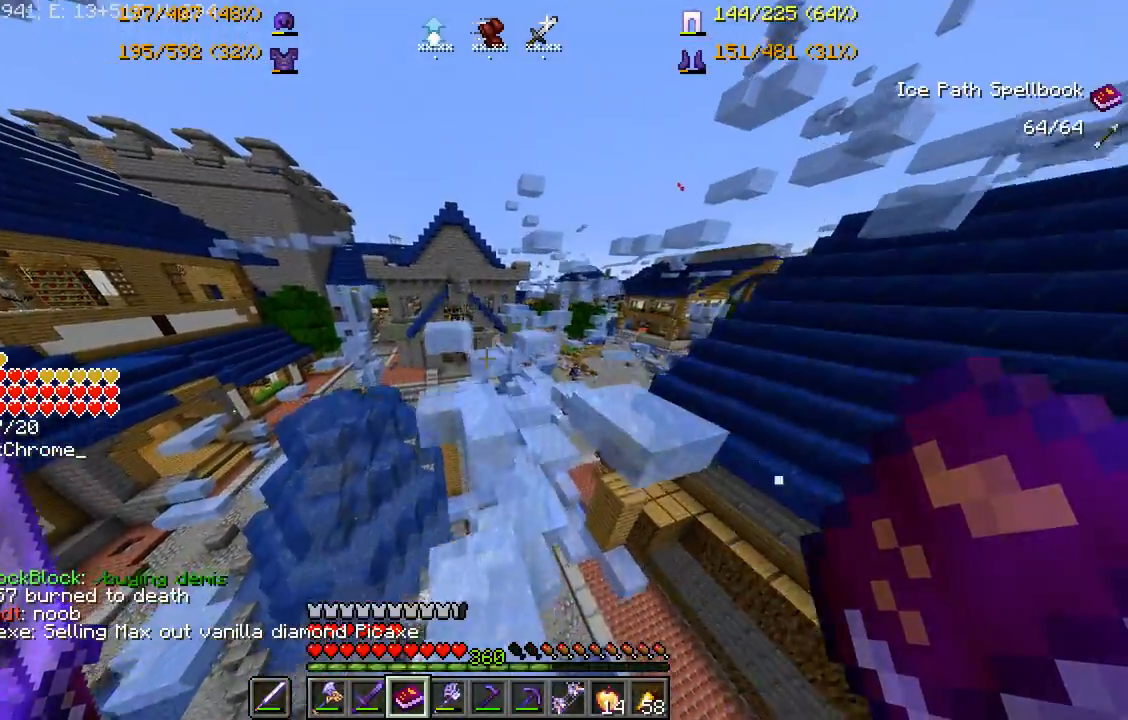
{"keys": ["w"], "mouse": [], "events": [[33, "mouse_right", "down"], [33, "space", "up"], [150, "mouse_right", "up"], [217, "mouse_right", "down"], [300, "mouse_right", "up"]]}
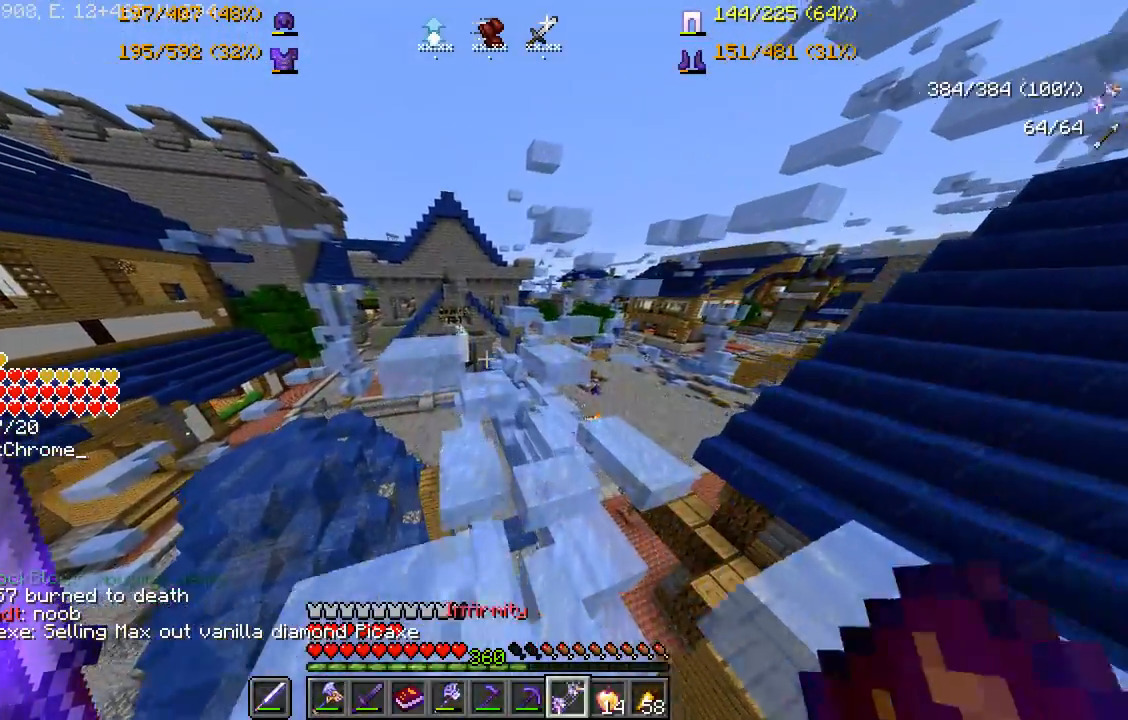
{"keys": ["w"], "mouse": [], "events": [[50, "space", "down"], [400, "space", "up"], [450, "w", "up"], [500, "w", "down"]]}
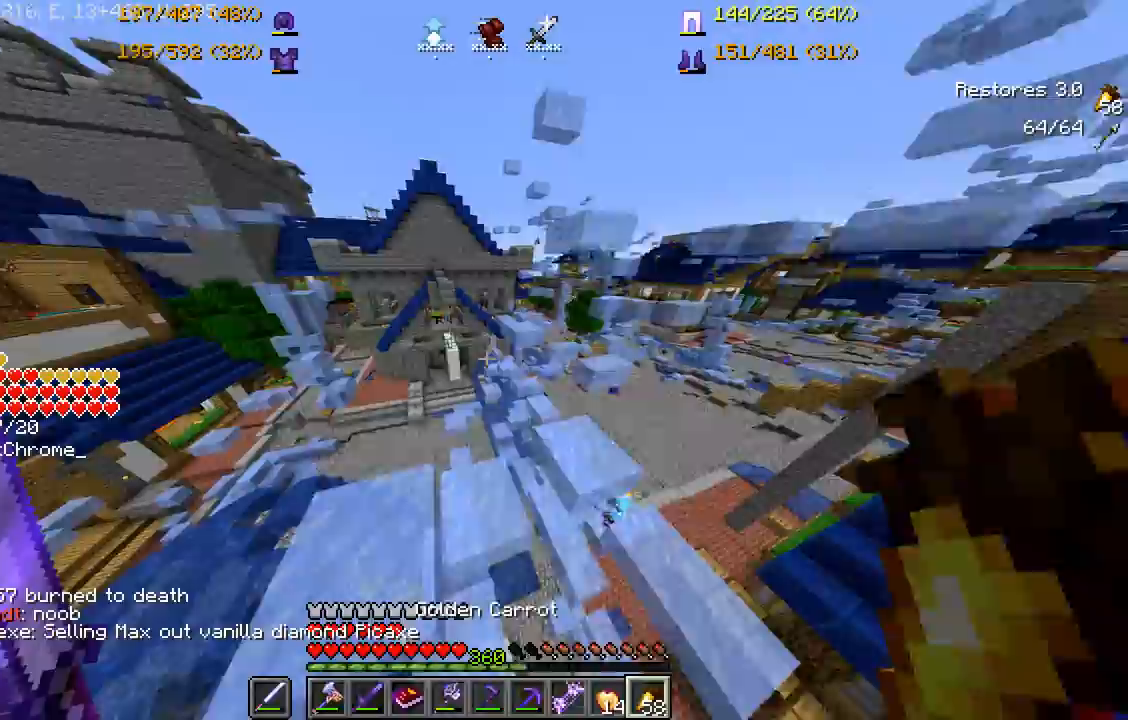
{"keys": ["w"], "mouse": ["right"], "events": [[17, "mouse_right", "down"], [200, "w", "up"], [367, "w", "down"]]}
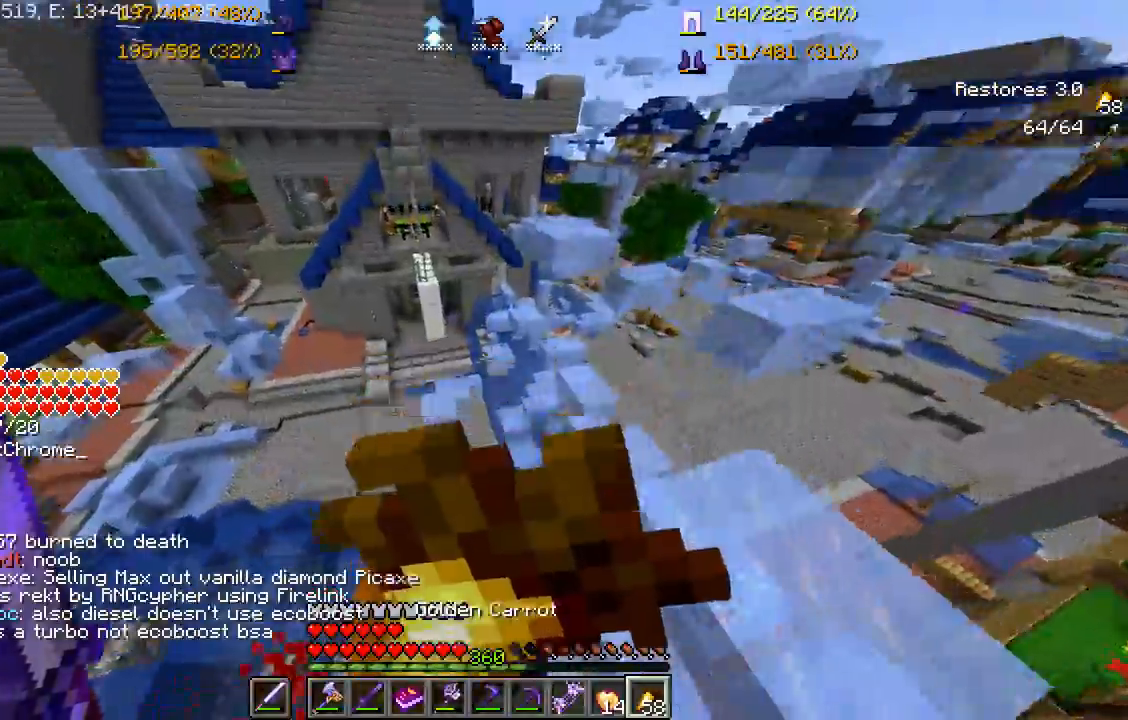
{"keys": ["w"], "mouse": ["right"], "events": []}
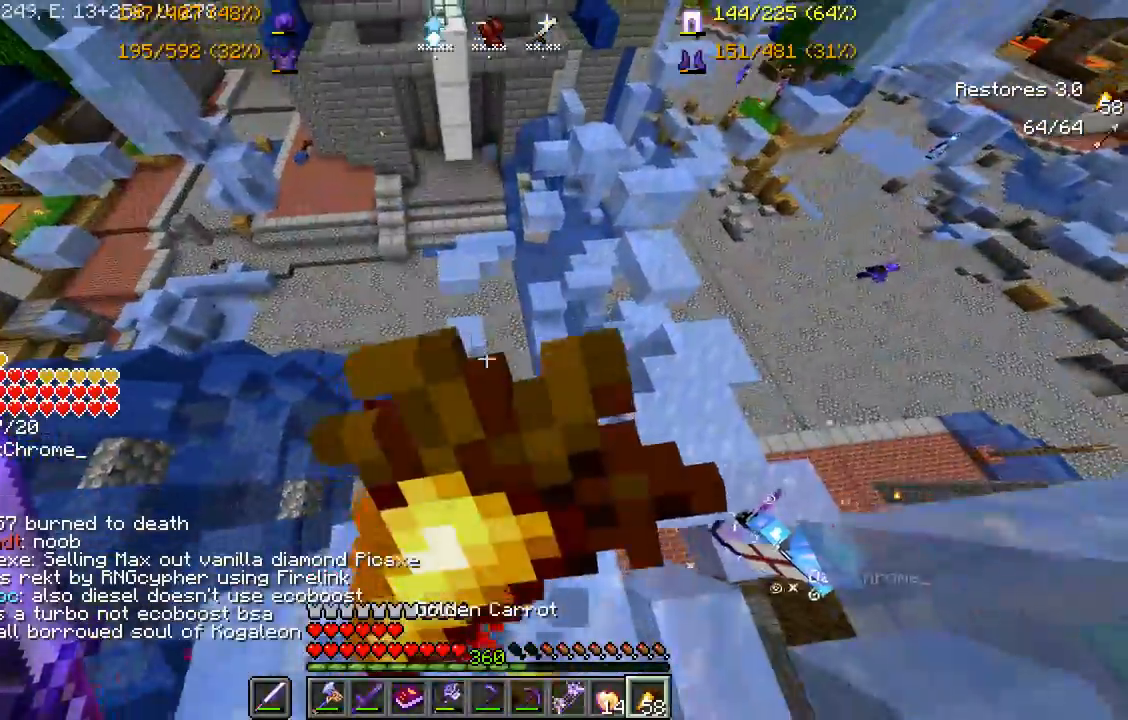
{"keys": ["w"], "mouse": ["right"], "events": []}